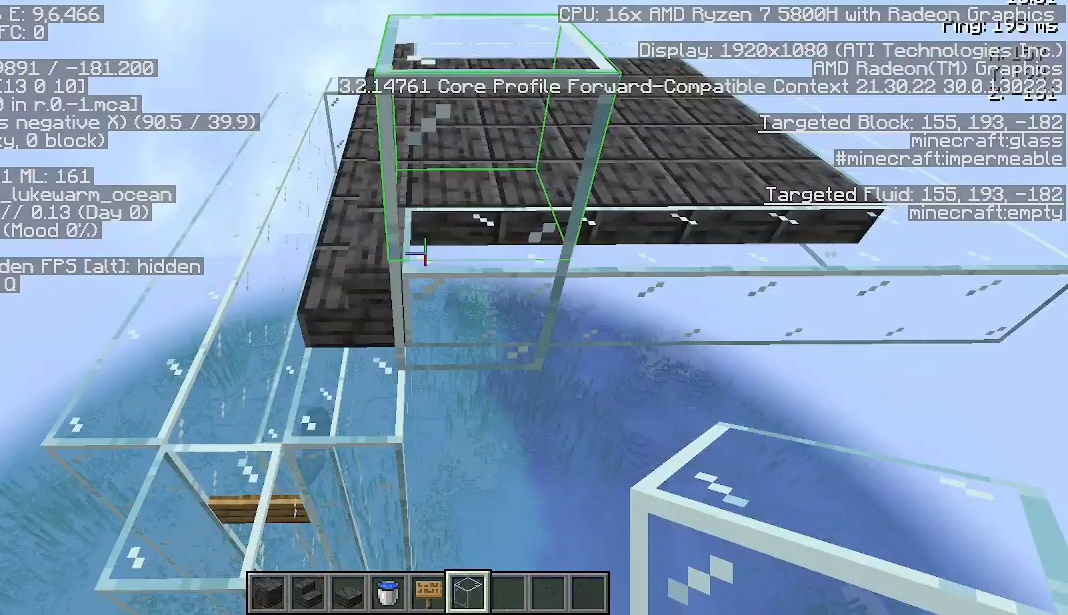
Gameplay with keyboard and mouse; each line is a JSON object with the keys and mouse buttons held at the frame after it. "events" lists presses ("down") and releases ("up") of "a", "d", "s", "space", "w", "mouse_left" and "mouse_right" between this image and that frame as [ms after this image, input, new state], when the widget could be followed in between. "mouse_left", "mouse_right" = the "left", "right" buttons of the "mouse" list. No other keys are recorded. Fast repeated clicks can show as one long hold. Not read: mouse_move.
{"keys": ["a"], "mouse": [], "events": [[333, "a", "down"]]}
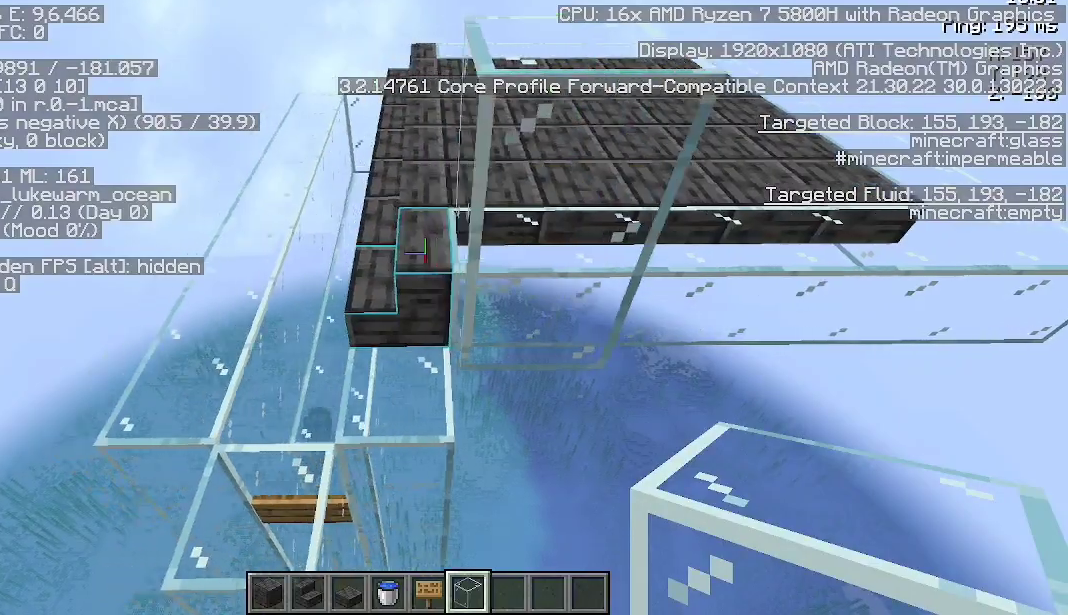
{"keys": [], "mouse": [], "events": [[67, "w", "down"], [233, "a", "up"], [233, "w", "up"]]}
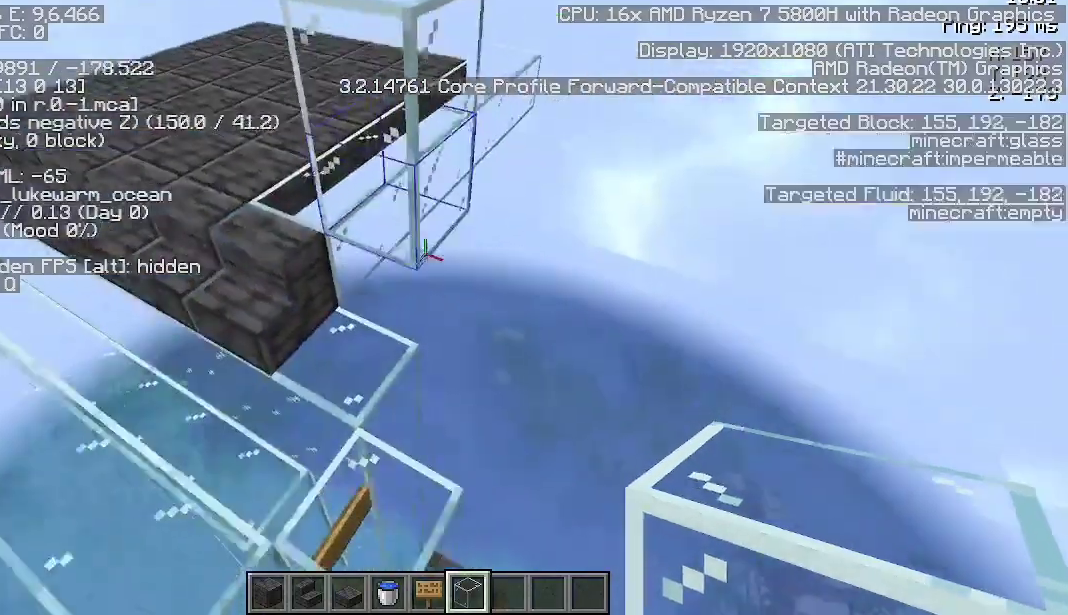
{"keys": [], "mouse": ["right"], "events": [[267, "w", "down"], [433, "w", "up"], [467, "mouse_right", "down"]]}
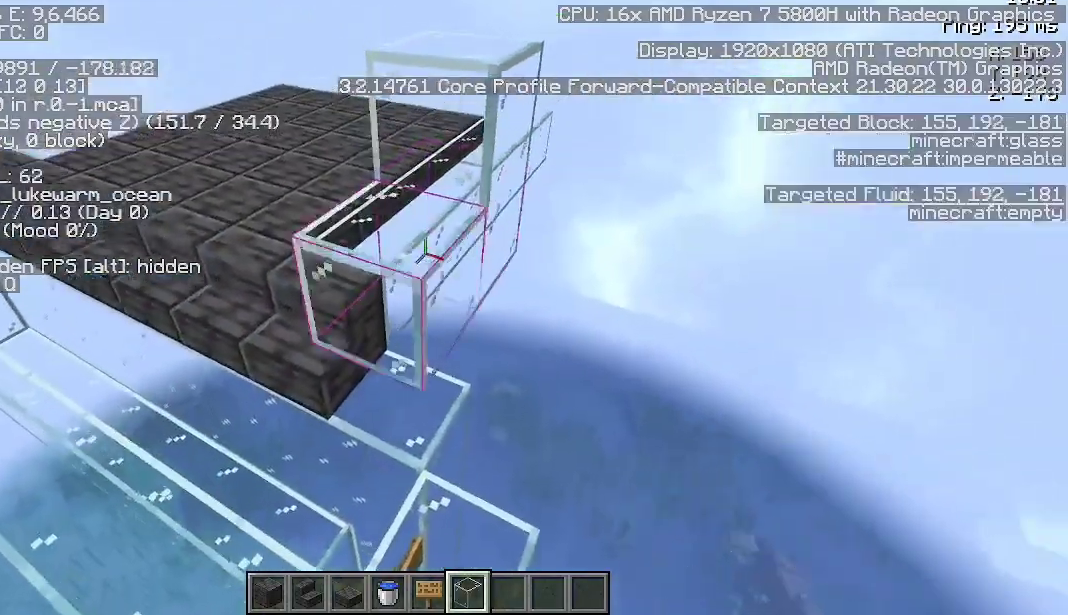
{"keys": ["s"], "mouse": [], "events": [[67, "mouse_right", "up"], [167, "mouse_right", "down"], [233, "mouse_right", "up"], [333, "mouse_right", "down"], [367, "s", "down"], [500, "mouse_right", "up"]]}
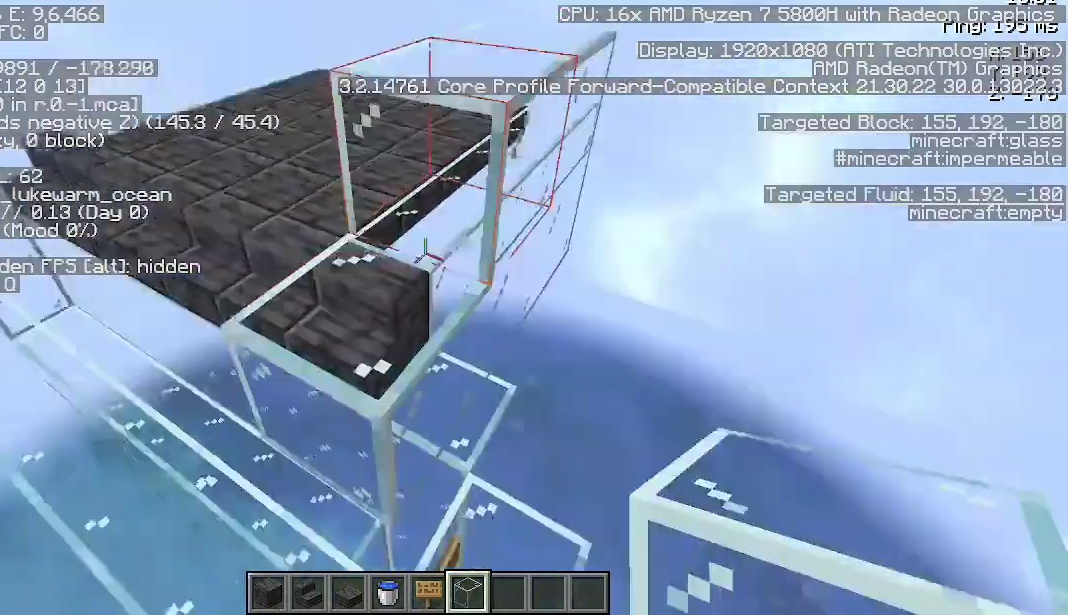
{"keys": [], "mouse": [], "events": [[33, "s", "up"], [167, "mouse_right", "down"], [233, "mouse_right", "up"], [333, "a", "down"], [467, "a", "up"]]}
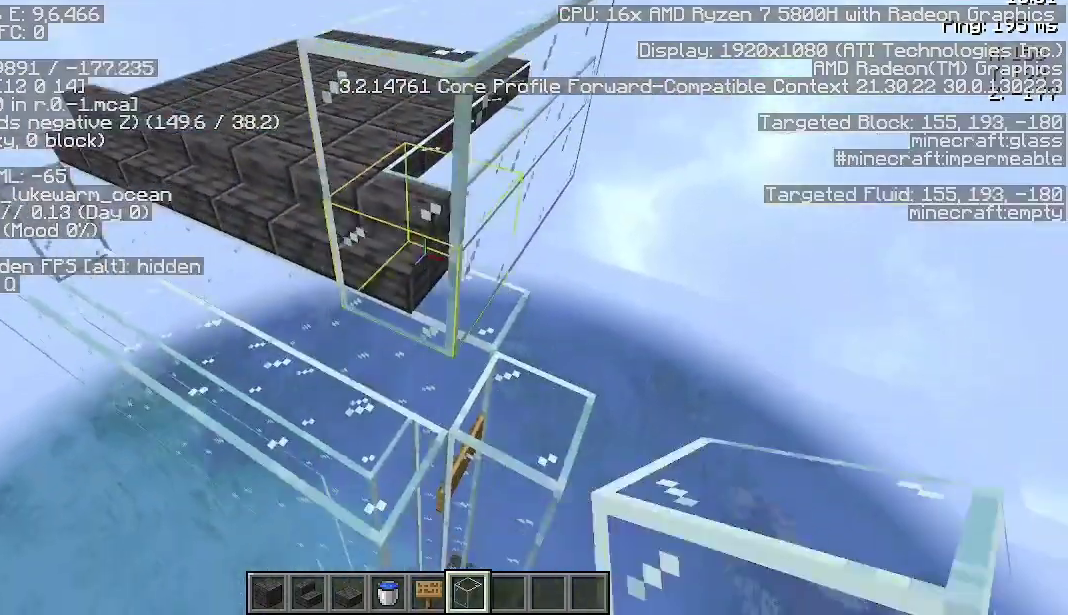
{"keys": ["a", "w"], "mouse": [], "events": [[233, "mouse_right", "down"], [267, "mouse_right", "up"], [300, "a", "down"], [300, "w", "down"], [400, "mouse_right", "down"], [467, "mouse_right", "up"]]}
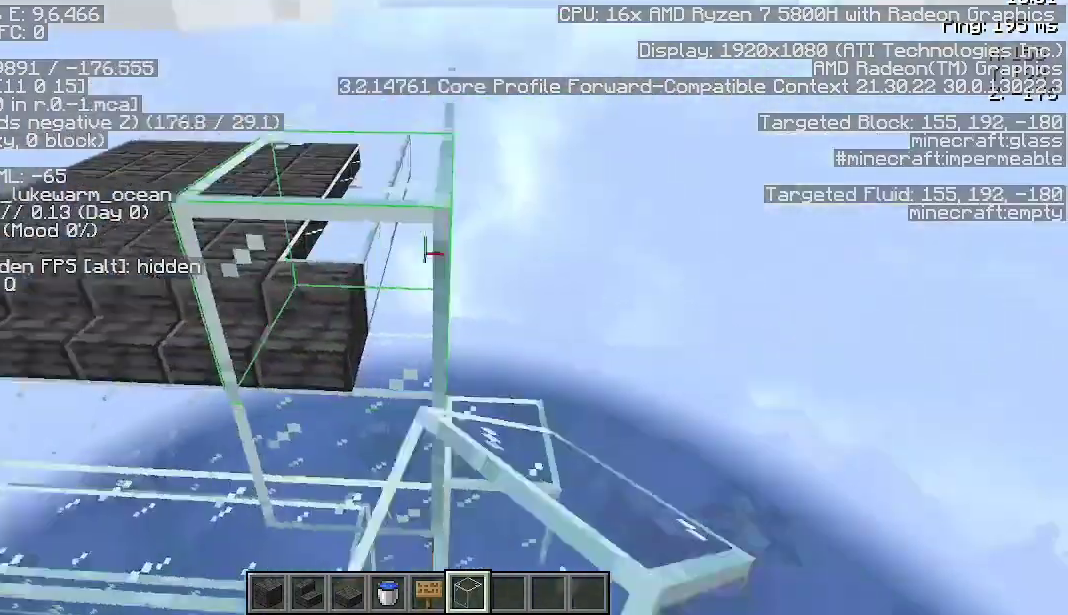
{"keys": ["a", "s"], "mouse": [], "events": [[33, "w", "up"], [67, "a", "up"], [200, "a", "down"], [400, "s", "down"]]}
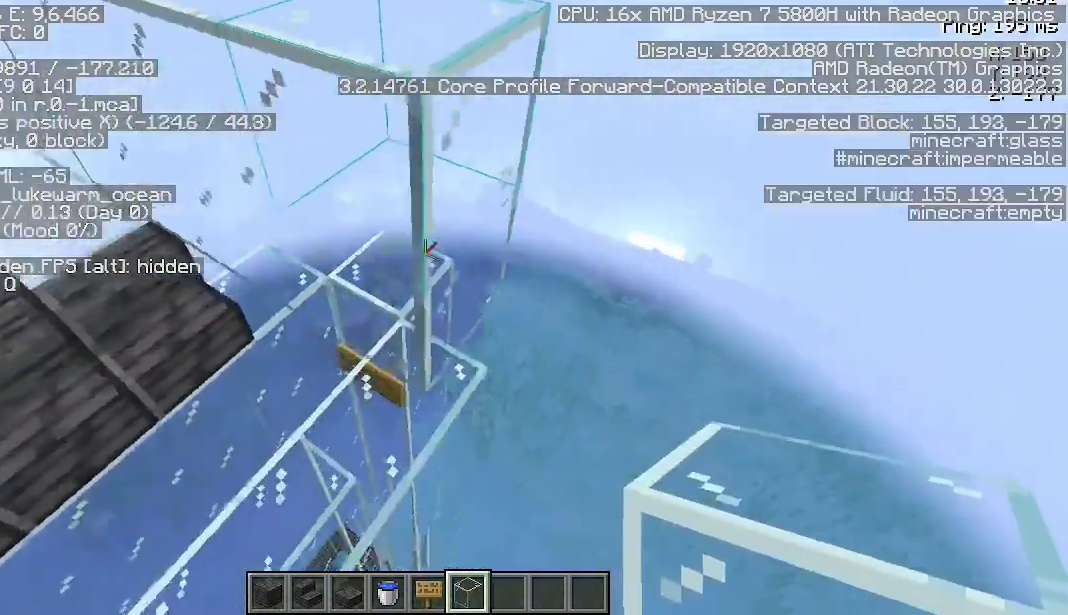
{"keys": [], "mouse": [], "events": [[33, "a", "up"], [33, "s", "up"], [400, "mouse_right", "down"], [467, "mouse_right", "up"]]}
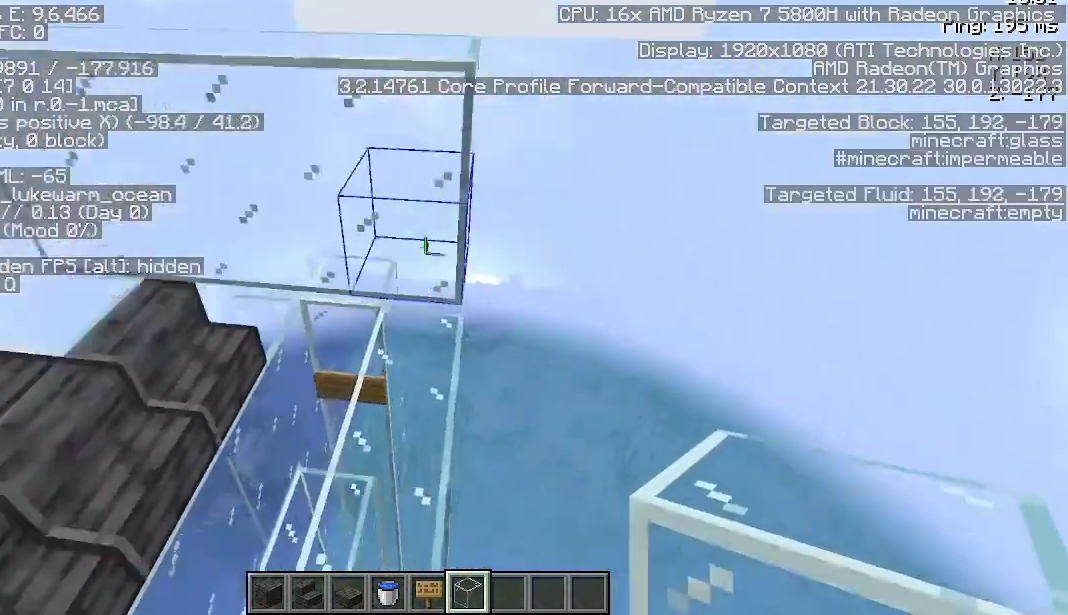
{"keys": [], "mouse": [], "events": [[133, "mouse_right", "down"], [233, "mouse_right", "up"]]}
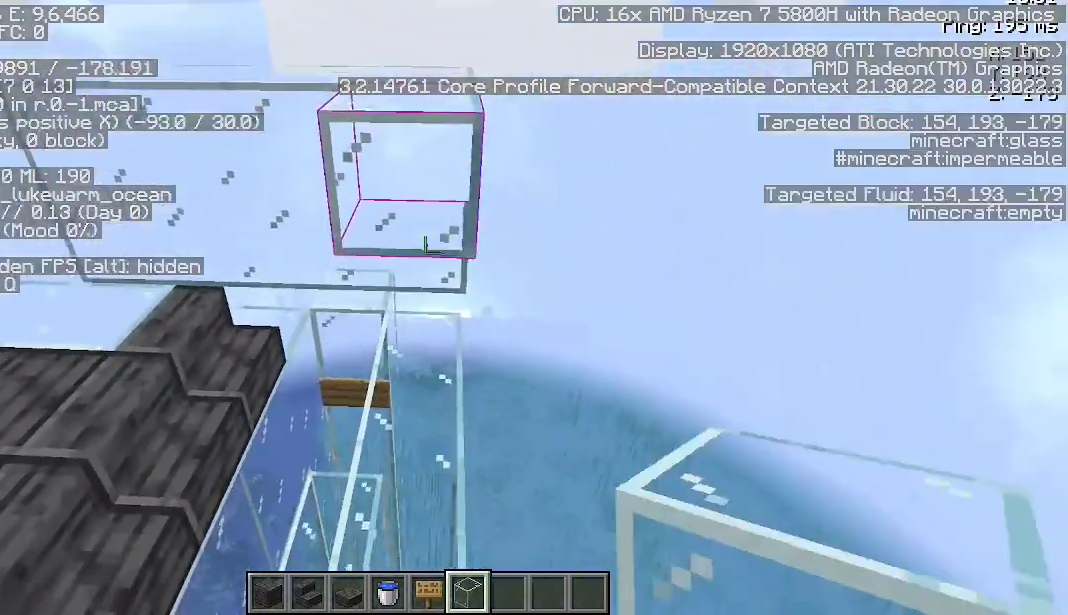
{"keys": [], "mouse": [], "events": [[300, "mouse_right", "down"], [433, "mouse_right", "up"]]}
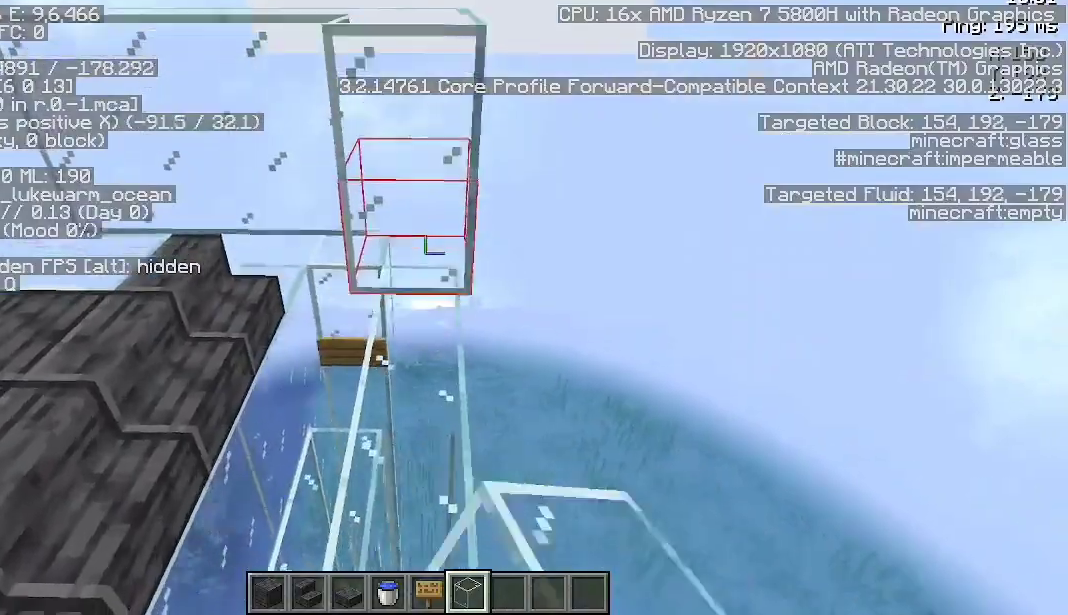
{"keys": ["s"], "mouse": [], "events": [[467, "mouse_right", "down"], [467, "s", "down"], [500, "mouse_right", "up"]]}
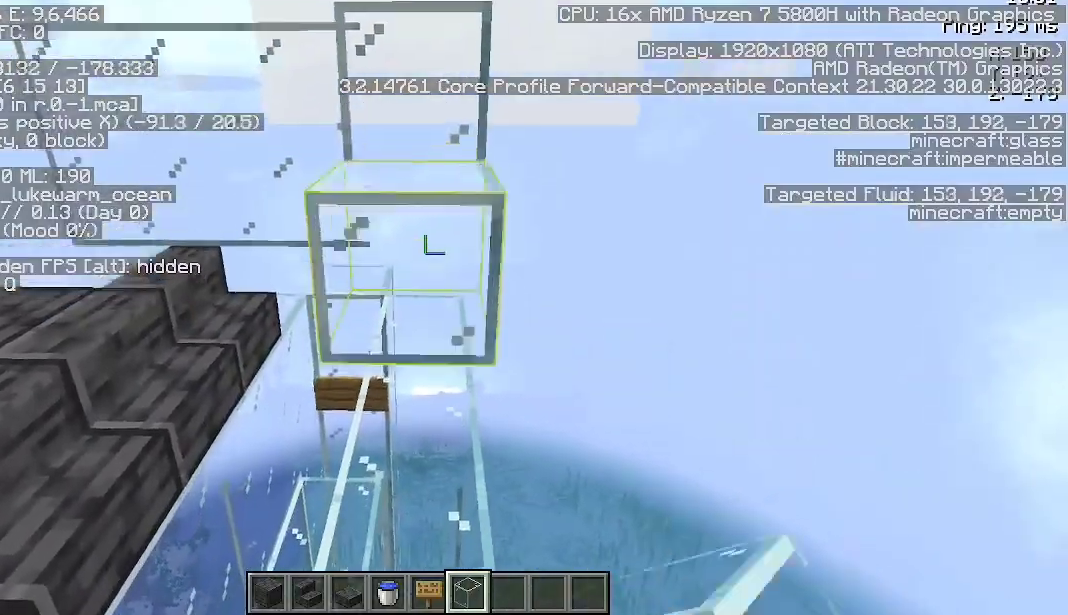
{"keys": [], "mouse": ["right"], "events": [[67, "s", "up"], [233, "mouse_right", "down"], [300, "mouse_right", "up"], [467, "mouse_right", "down"]]}
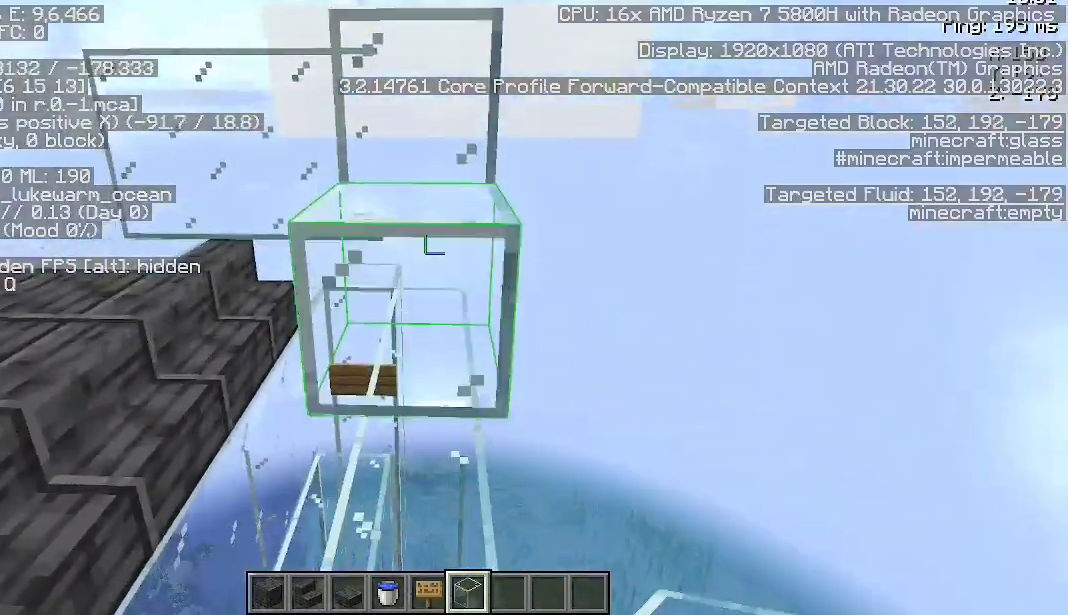
{"keys": [], "mouse": ["right"], "events": [[33, "mouse_right", "up"], [167, "mouse_right", "down"], [233, "mouse_right", "up"], [500, "mouse_right", "down"]]}
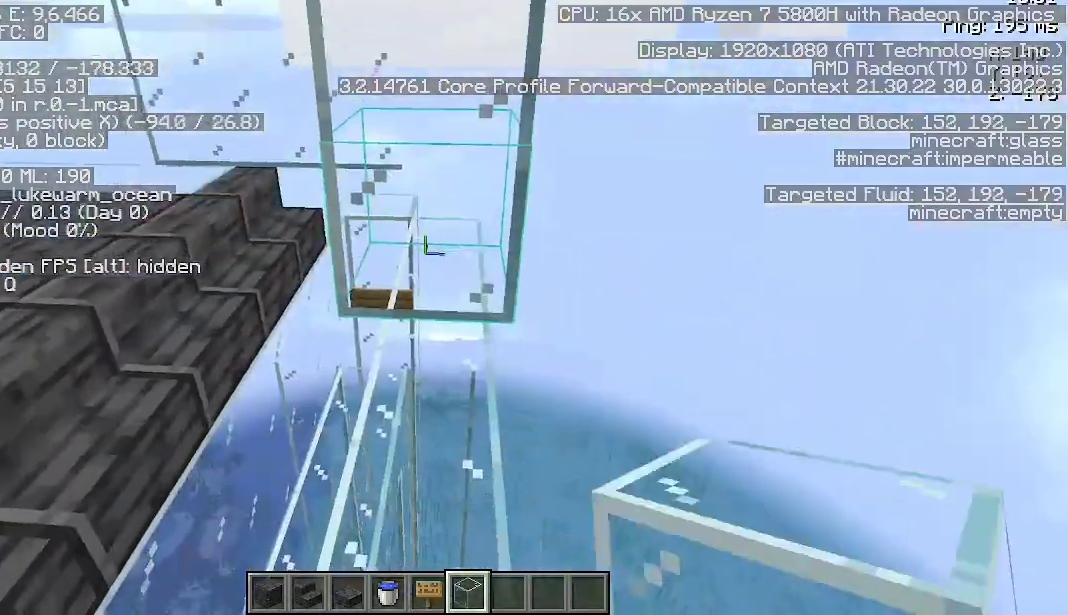
{"keys": ["s"], "mouse": ["right"], "events": [[100, "mouse_right", "up"], [200, "mouse_right", "down"], [267, "mouse_right", "up"], [433, "mouse_right", "down"], [433, "s", "down"]]}
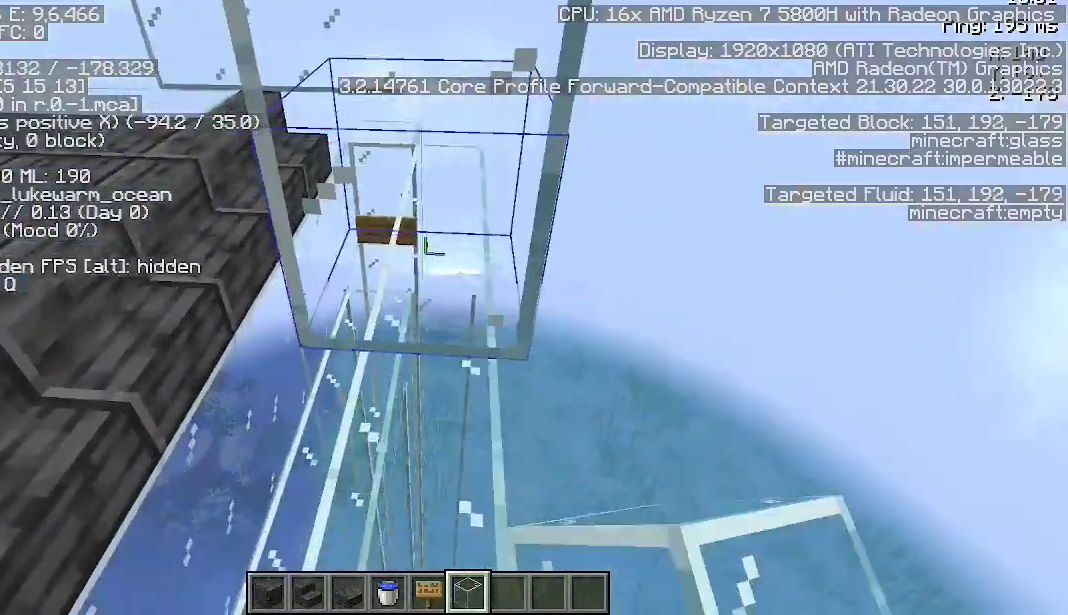
{"keys": [], "mouse": ["right"], "events": [[33, "mouse_right", "up"], [200, "mouse_right", "down"], [200, "s", "up"], [333, "mouse_right", "up"], [467, "mouse_right", "down"]]}
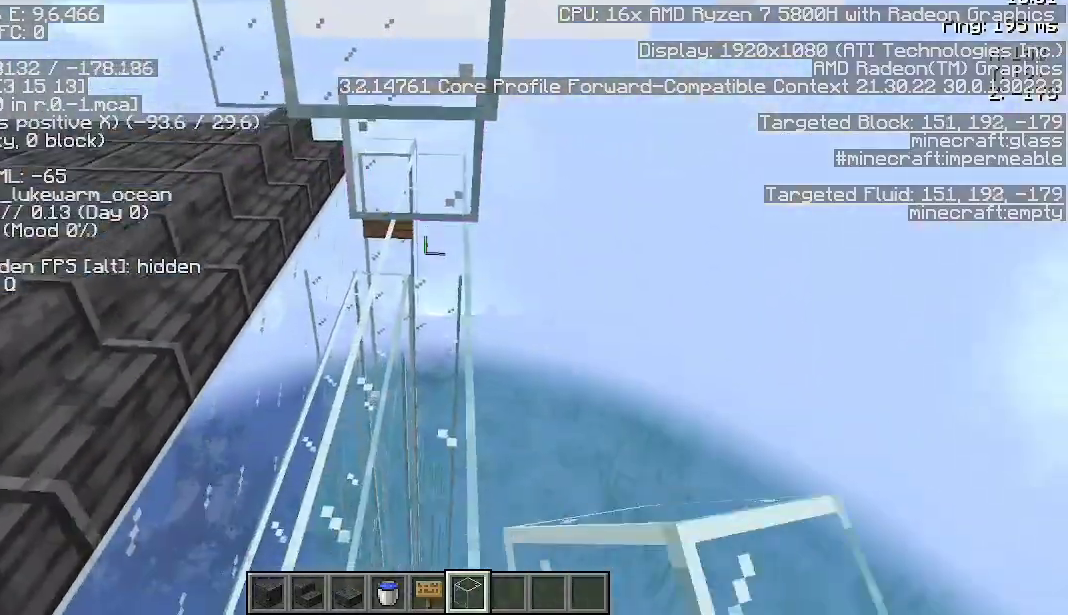
{"keys": [], "mouse": [], "events": [[100, "mouse_right", "up"], [433, "mouse_right", "down"], [500, "mouse_right", "up"]]}
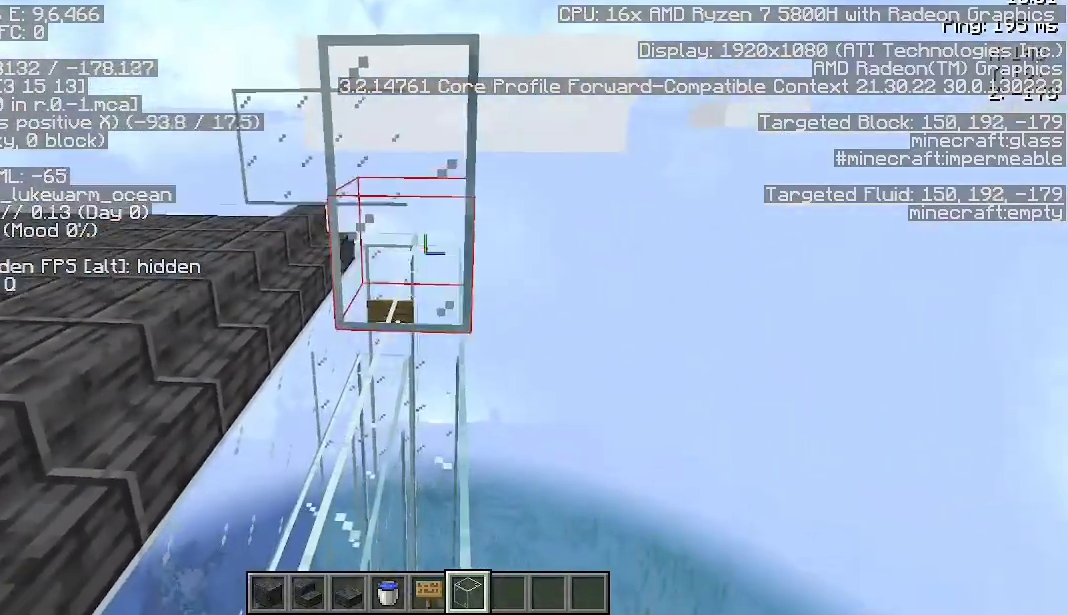
{"keys": [], "mouse": [], "events": [[100, "mouse_right", "down"], [167, "mouse_right", "up"], [300, "mouse_right", "down"], [367, "mouse_right", "up"]]}
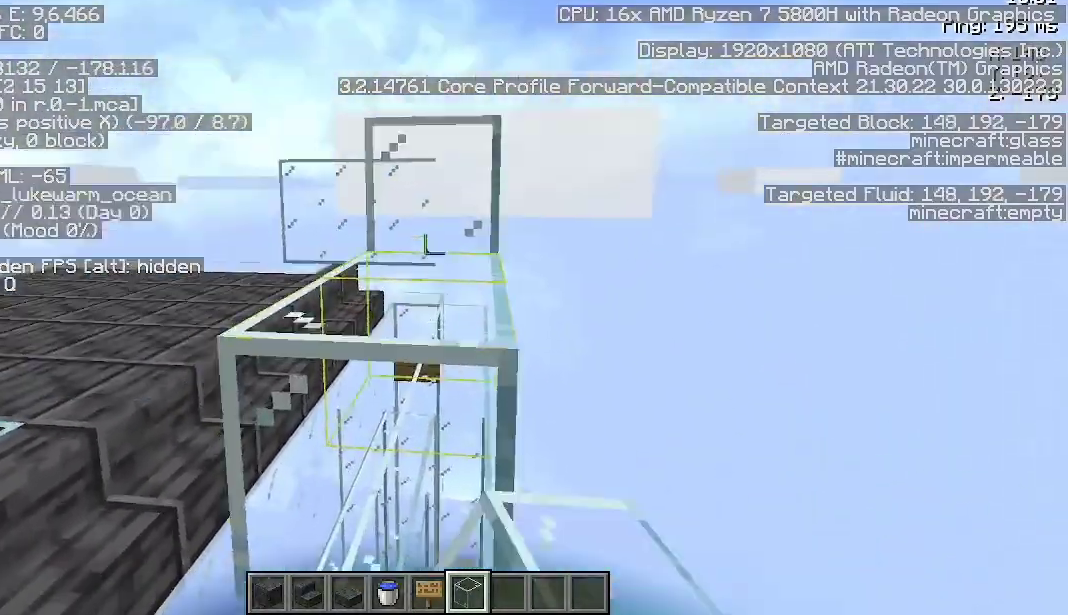
{"keys": [], "mouse": ["right"], "events": [[133, "mouse_right", "down"], [233, "mouse_right", "up"], [333, "mouse_right", "down"], [400, "mouse_right", "up"], [467, "mouse_right", "down"]]}
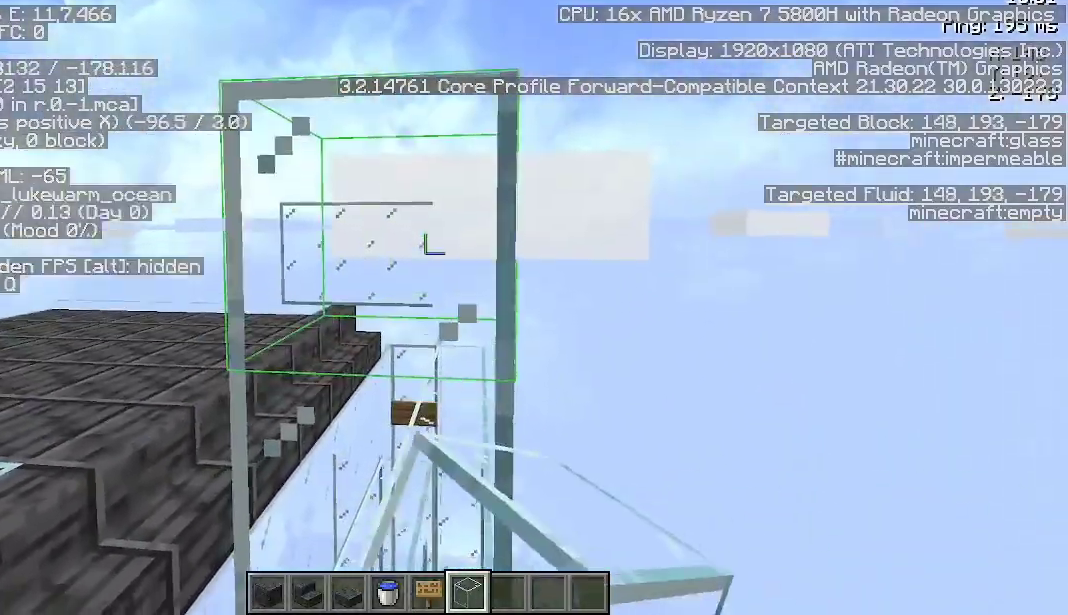
{"keys": [], "mouse": [], "events": [[33, "mouse_right", "up"], [133, "a", "down"], [367, "a", "up"]]}
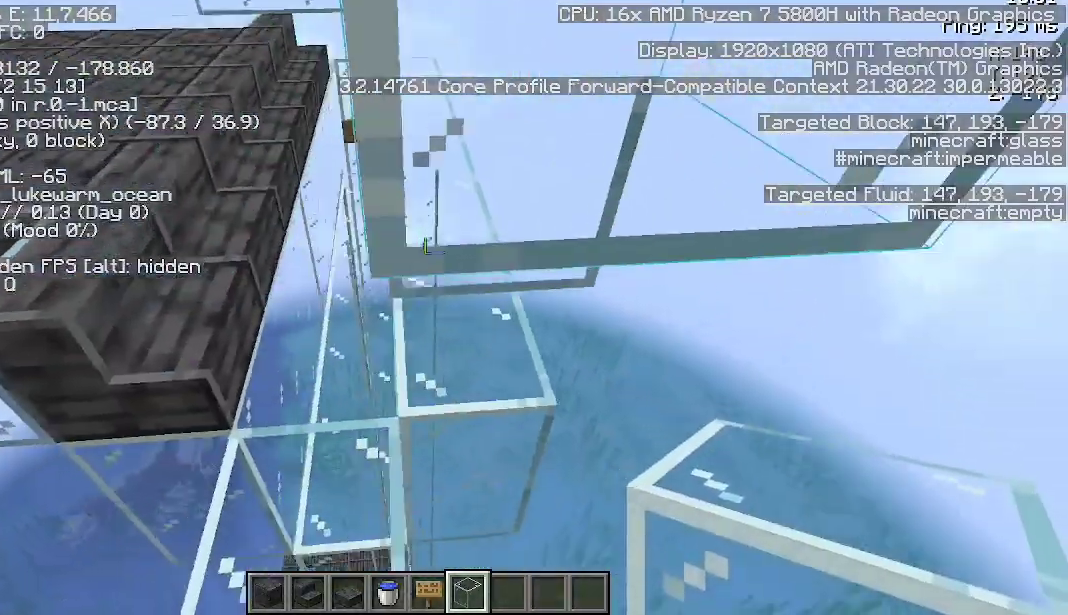
{"keys": [], "mouse": [], "events": []}
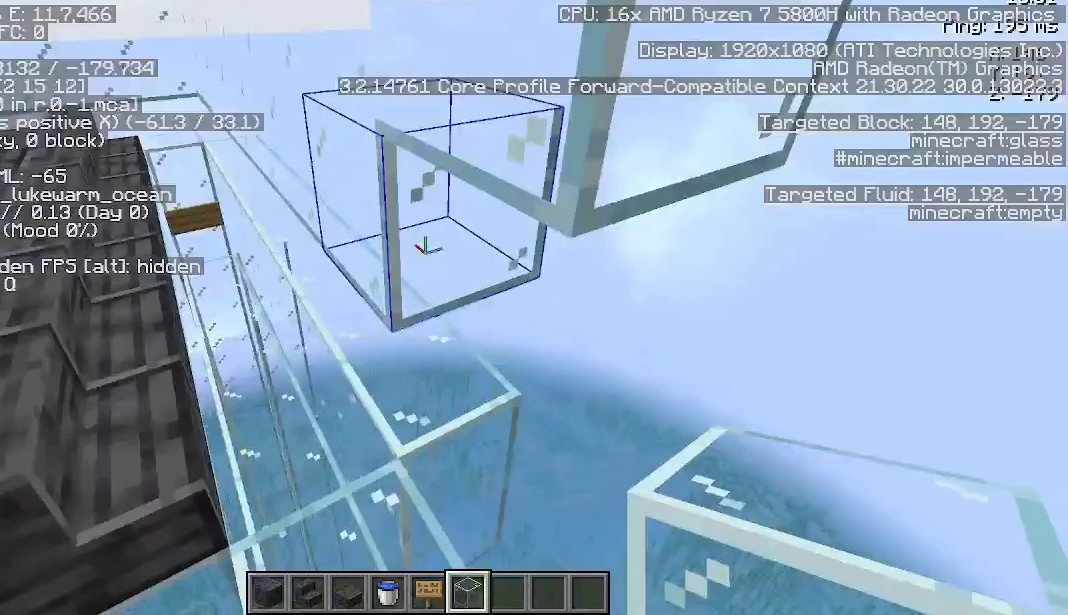
{"keys": [], "mouse": [], "events": [[133, "mouse_right", "down"], [233, "mouse_right", "up"], [333, "a", "down"], [500, "a", "up"]]}
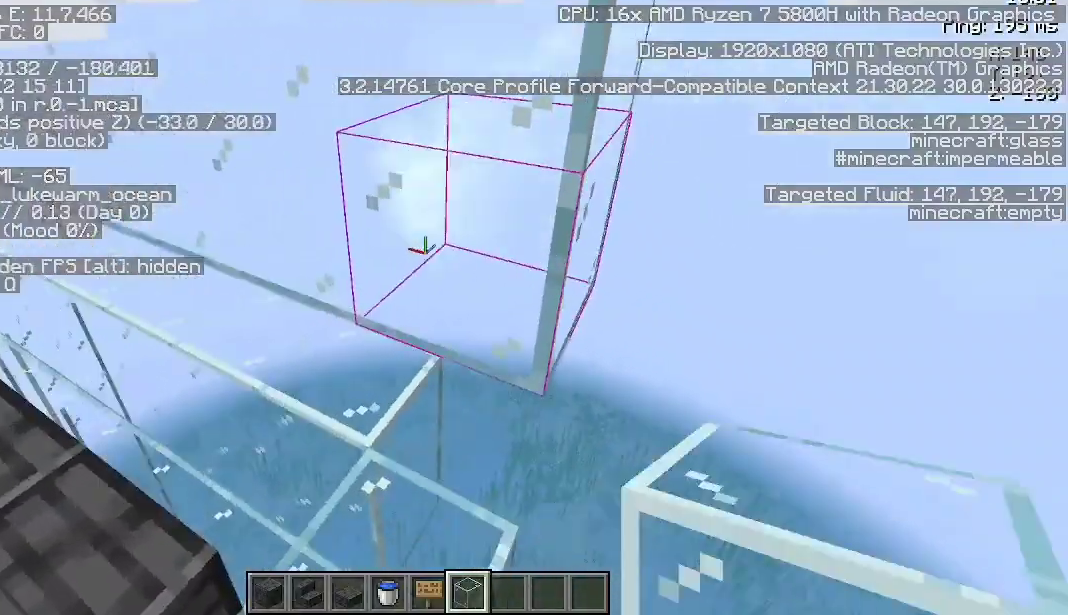
{"keys": ["s"], "mouse": ["right"], "events": [[233, "mouse_right", "down"], [300, "mouse_right", "up"], [500, "mouse_right", "down"], [500, "s", "down"]]}
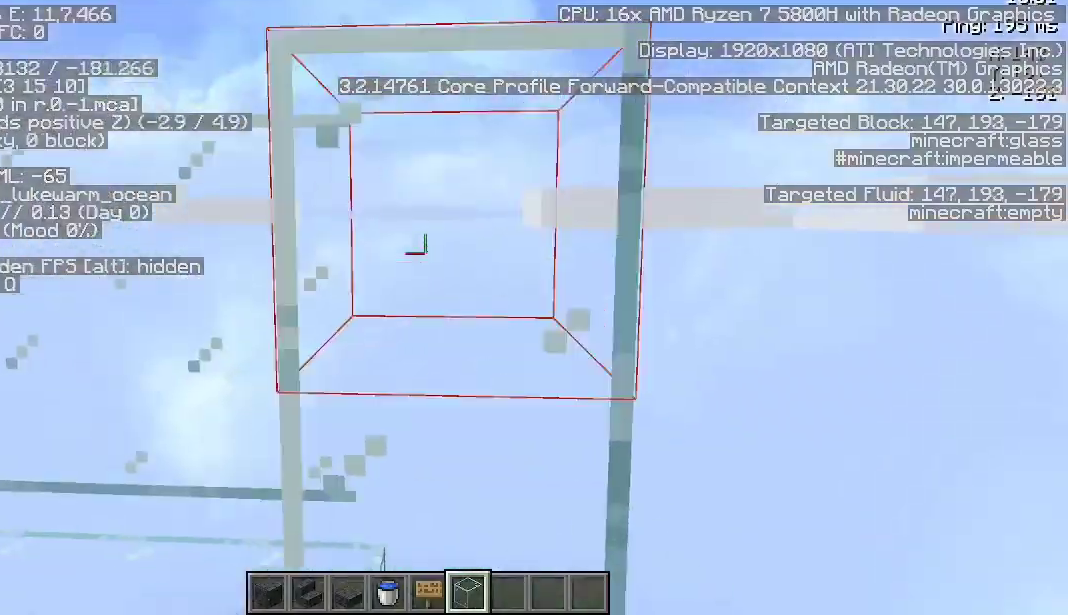
{"keys": [], "mouse": ["right"]}
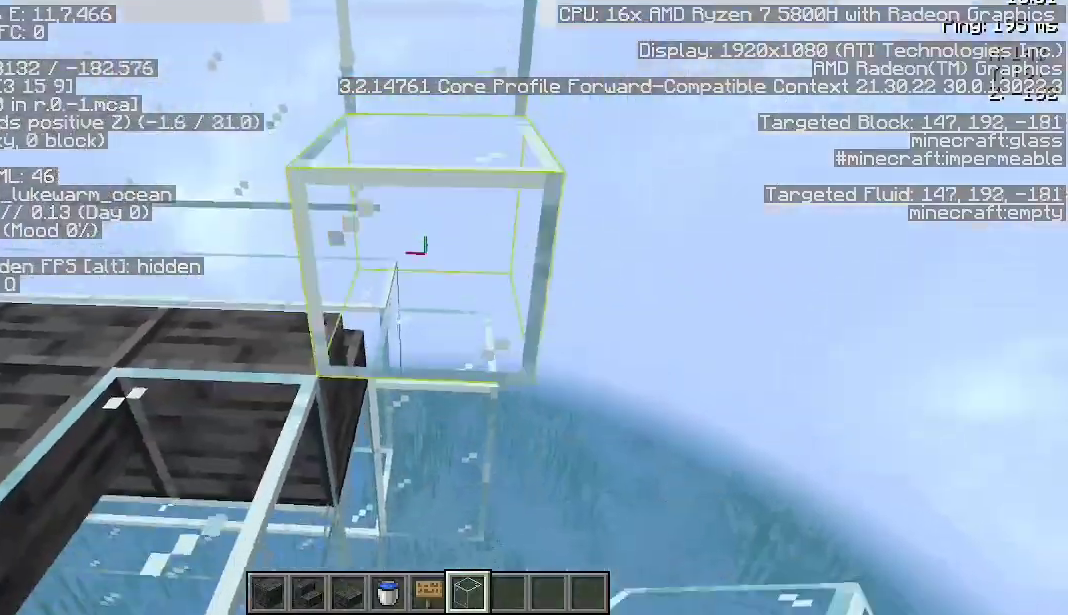
{"keys": [], "mouse": [], "events": [[33, "mouse_right", "up"], [233, "mouse_right", "down"], [333, "mouse_right", "up"]]}
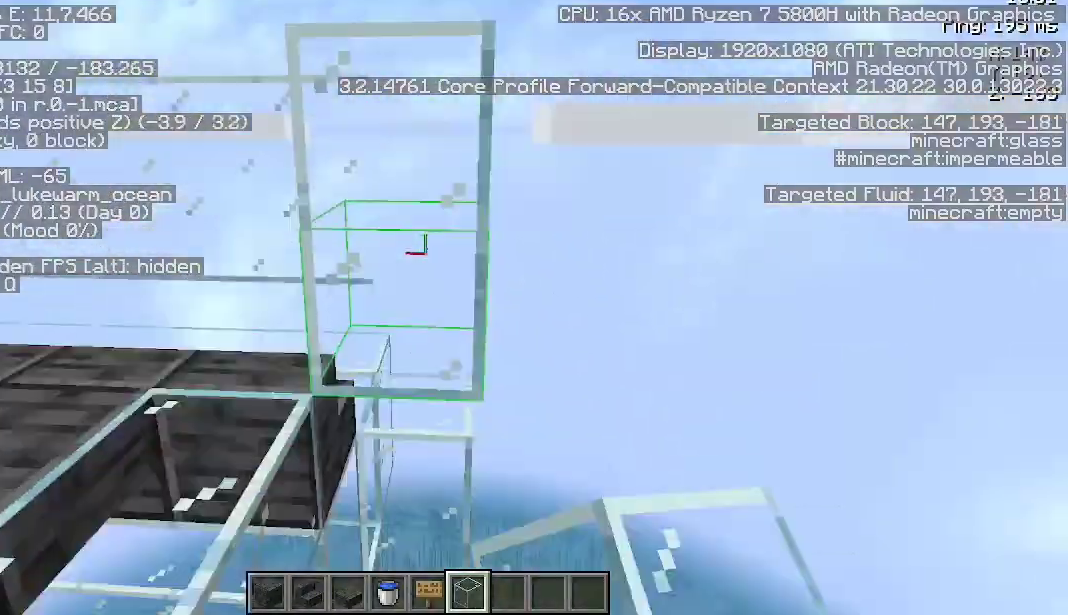
{"keys": [], "mouse": [], "events": [[233, "mouse_right", "down"], [300, "a", "down"], [333, "mouse_right", "up"], [400, "a", "up"], [433, "mouse_right", "down"], [500, "mouse_right", "up"]]}